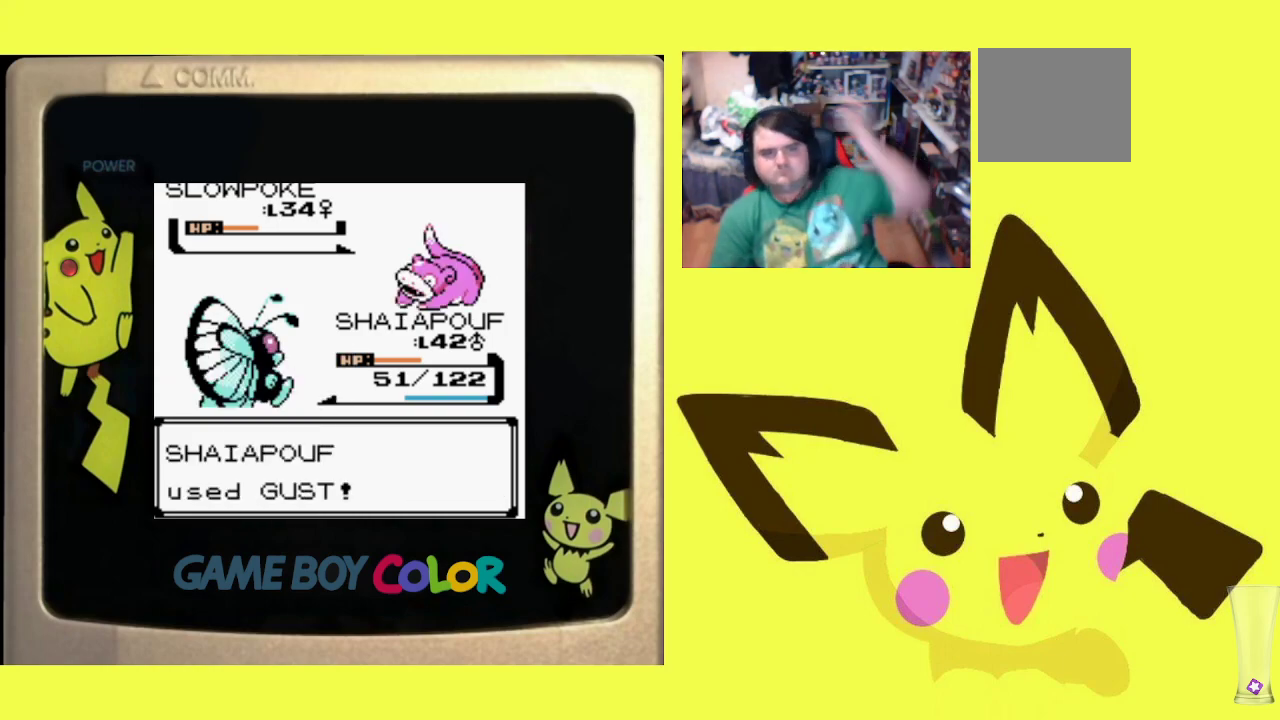
Gameplay with a controller (PlayStation layout); each line is a JSON object with the inputs held at the frame after it. "events" lists button and stick changes between this image and that frame as [ms after this image, input, new state], when the widget could be followed in between. Not read: left_stick right_stick.
{"buttons": [], "events": [[100, "CIRCLE", "down"], [233, "CIRCLE", "up"], [333, "CIRCLE", "down"], [450, "CIRCLE", "up"]]}
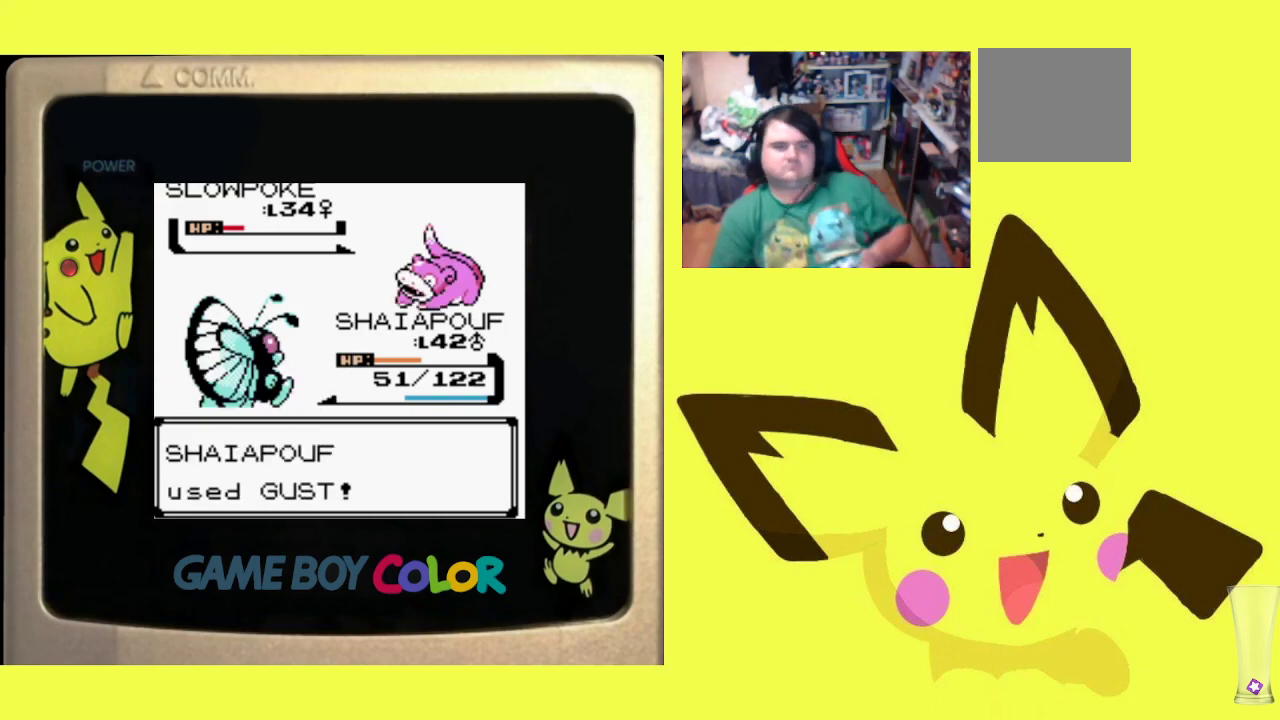
{"buttons": [], "events": [[67, "CIRCLE", "down"], [133, "CIRCLE", "up"]]}
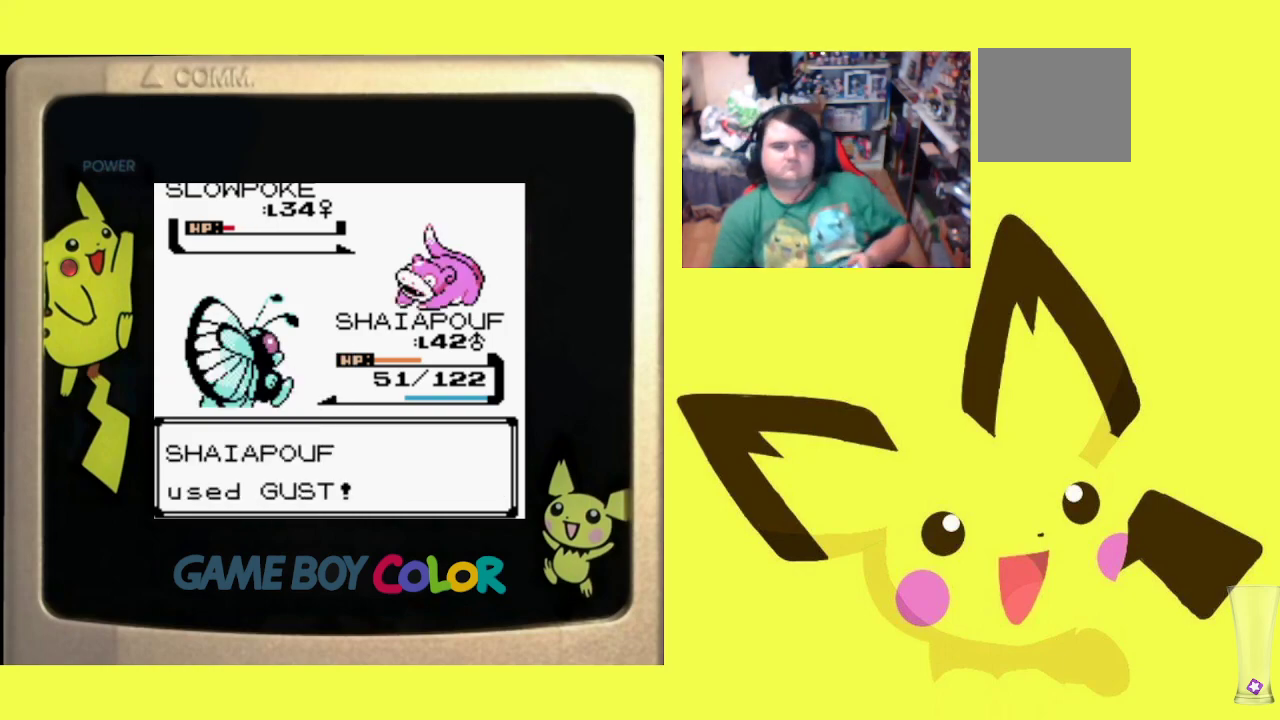
{"buttons": [], "events": [[17, "CIRCLE", "down"], [150, "CIRCLE", "up"], [233, "CIRCLE", "down"], [333, "CIRCLE", "up"], [417, "CIRCLE", "down"], [500, "CIRCLE", "up"]]}
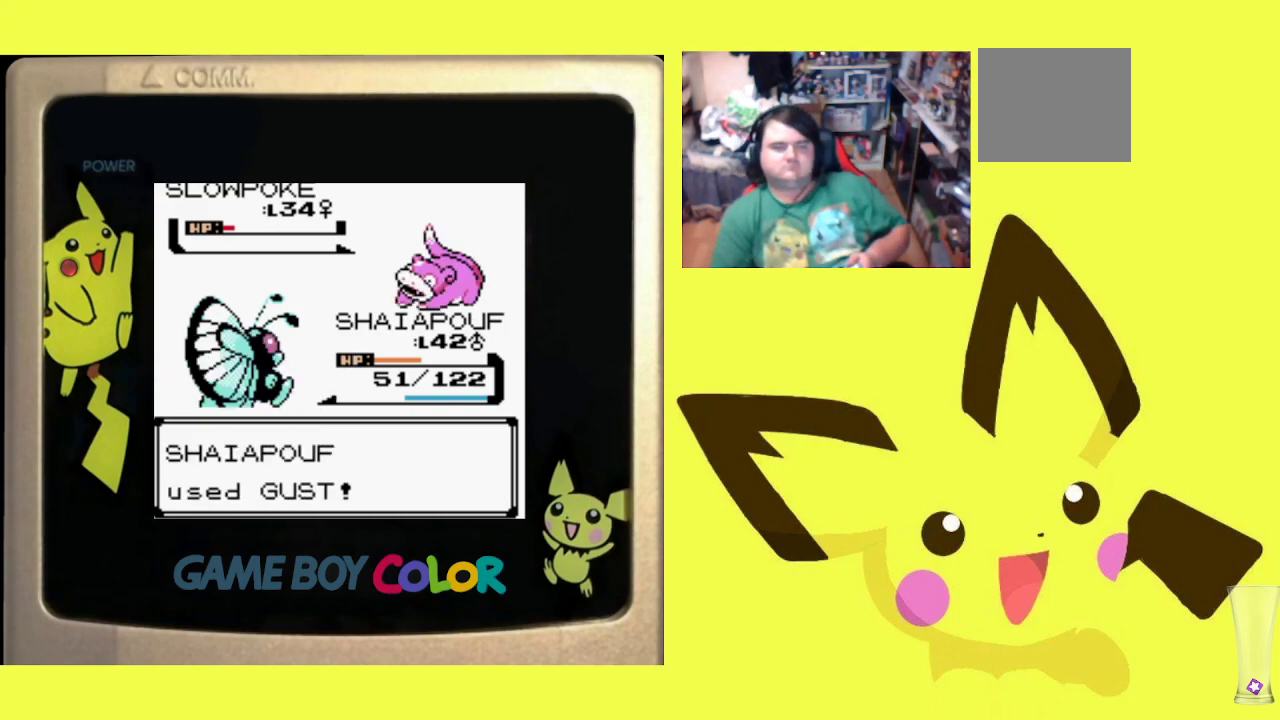
{"buttons": ["CIRCLE"], "events": [[83, "CIRCLE", "down"], [183, "CIRCLE", "up"], [267, "CIRCLE", "down"], [367, "CIRCLE", "up"], [467, "CIRCLE", "down"]]}
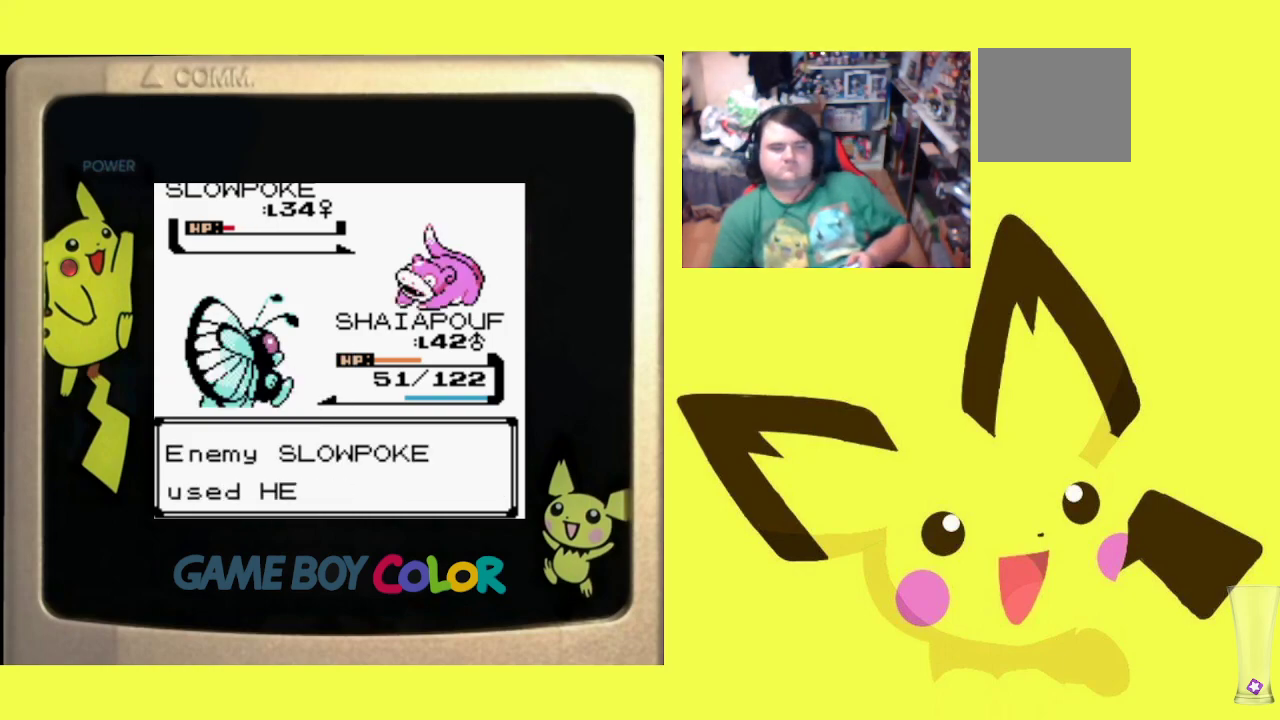
{"buttons": [], "events": [[67, "CIRCLE", "up"], [167, "CIRCLE", "down"], [267, "CIRCLE", "up"], [367, "CIRCLE", "down"], [467, "CIRCLE", "up"]]}
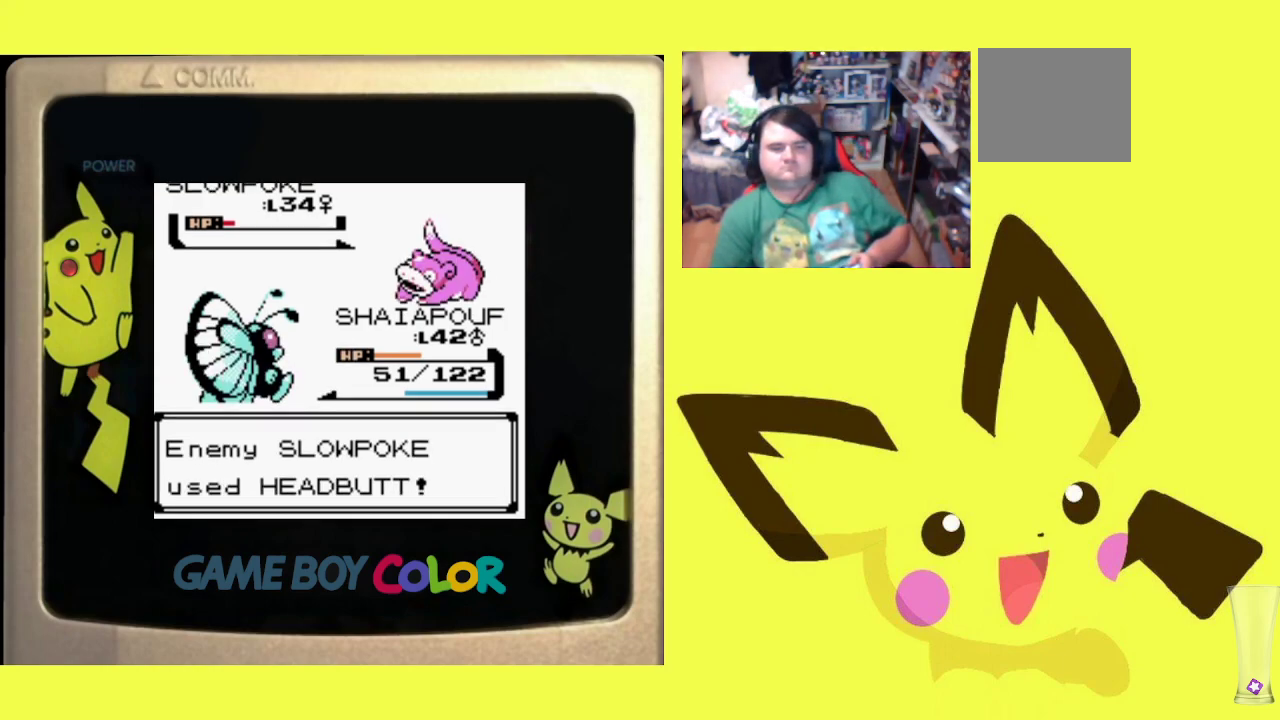
{"buttons": ["CIRCLE"], "events": [[67, "CIRCLE", "down"], [167, "CIRCLE", "up"], [267, "CIRCLE", "down"], [350, "CIRCLE", "up"], [450, "CIRCLE", "down"]]}
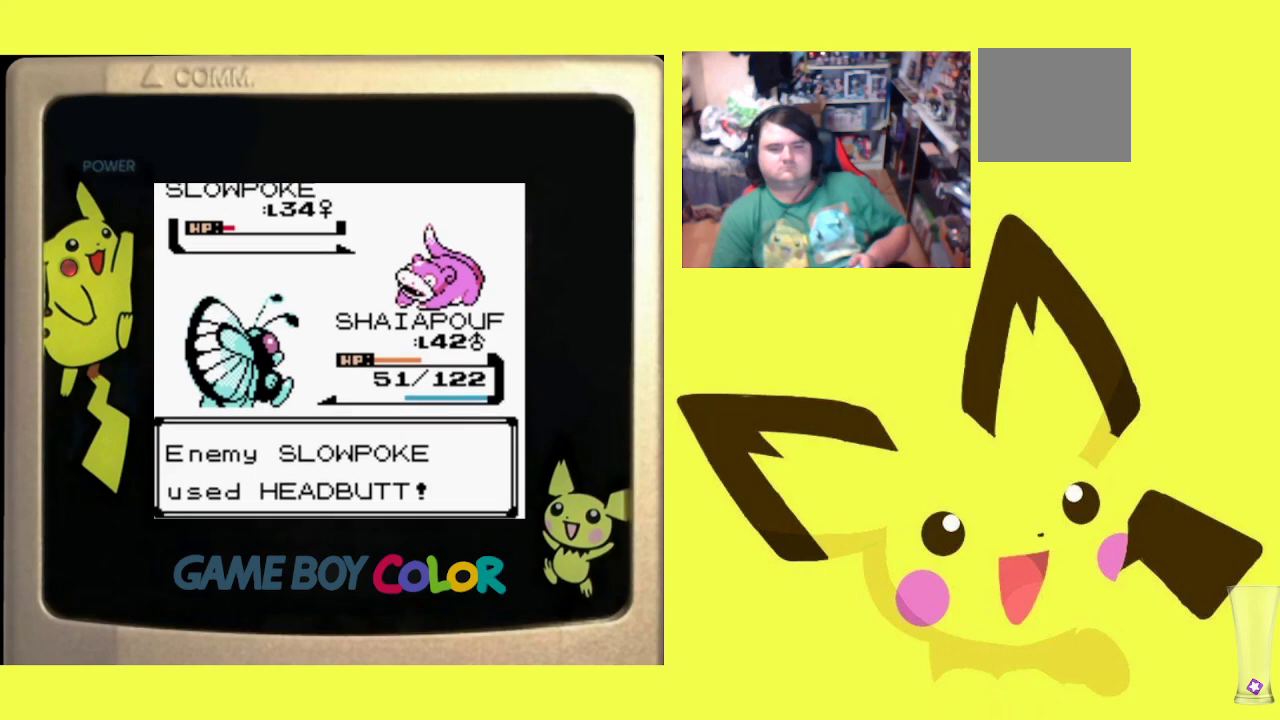
{"buttons": [], "events": [[50, "CIRCLE", "up"], [167, "CIRCLE", "down"], [233, "CIRCLE", "up"], [333, "CIRCLE", "down"], [450, "CIRCLE", "up"]]}
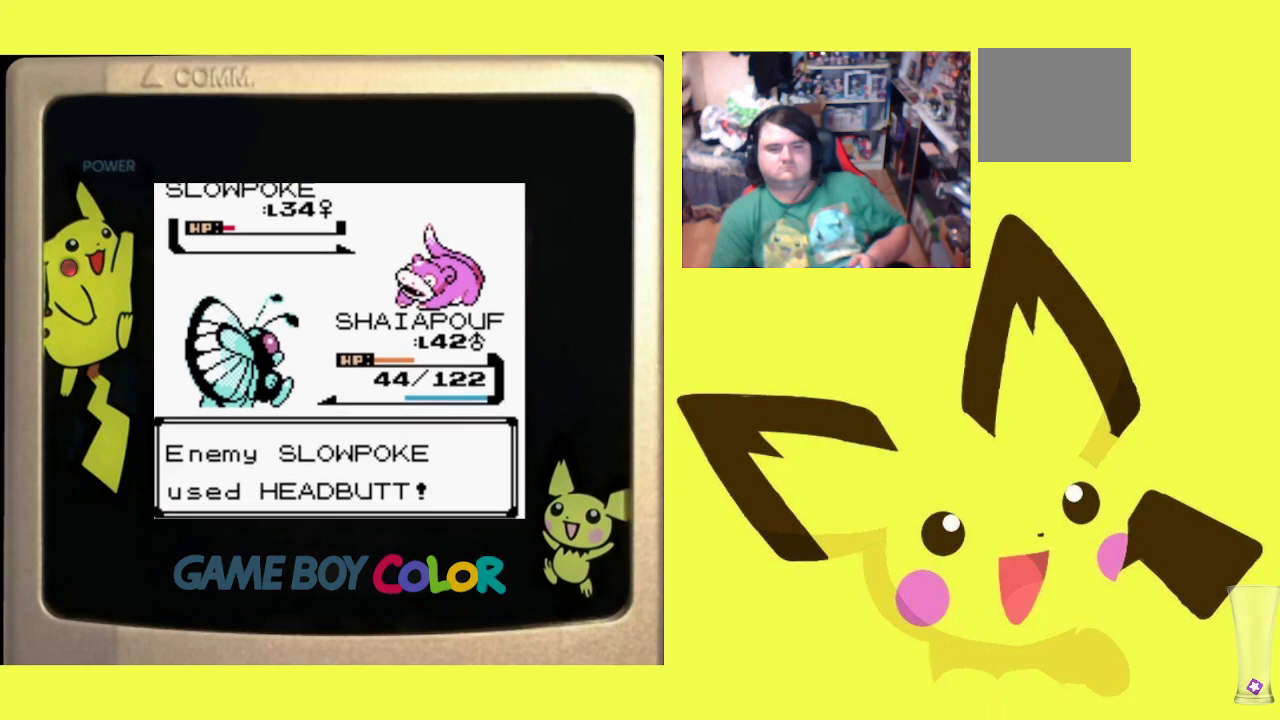
{"buttons": ["CIRCLE"], "events": [[33, "CIRCLE", "down"], [150, "CIRCLE", "up"], [233, "CIRCLE", "down"], [367, "CIRCLE", "up"], [450, "CIRCLE", "down"]]}
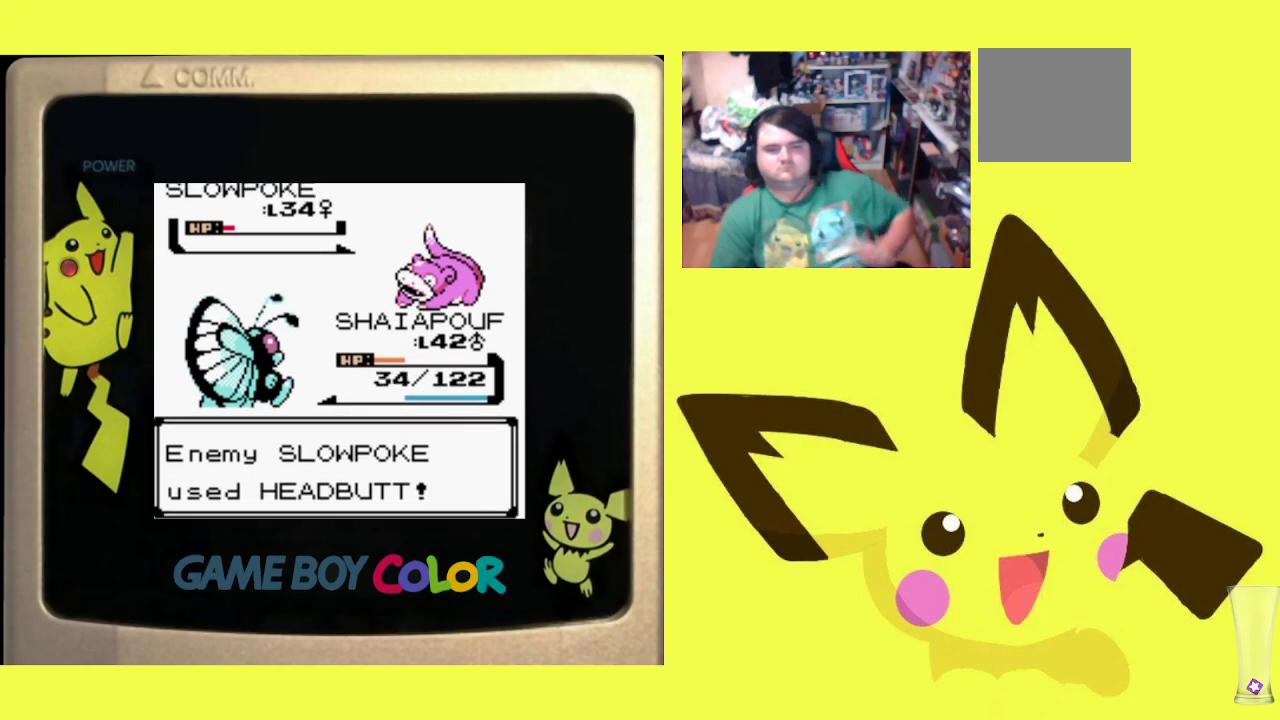
{"buttons": ["CIRCLE"], "events": [[67, "CIRCLE", "up"], [150, "CIRCLE", "down"], [267, "CIRCLE", "up"], [333, "CIRCLE", "down"], [433, "CIRCLE", "up"], [500, "CIRCLE", "down"]]}
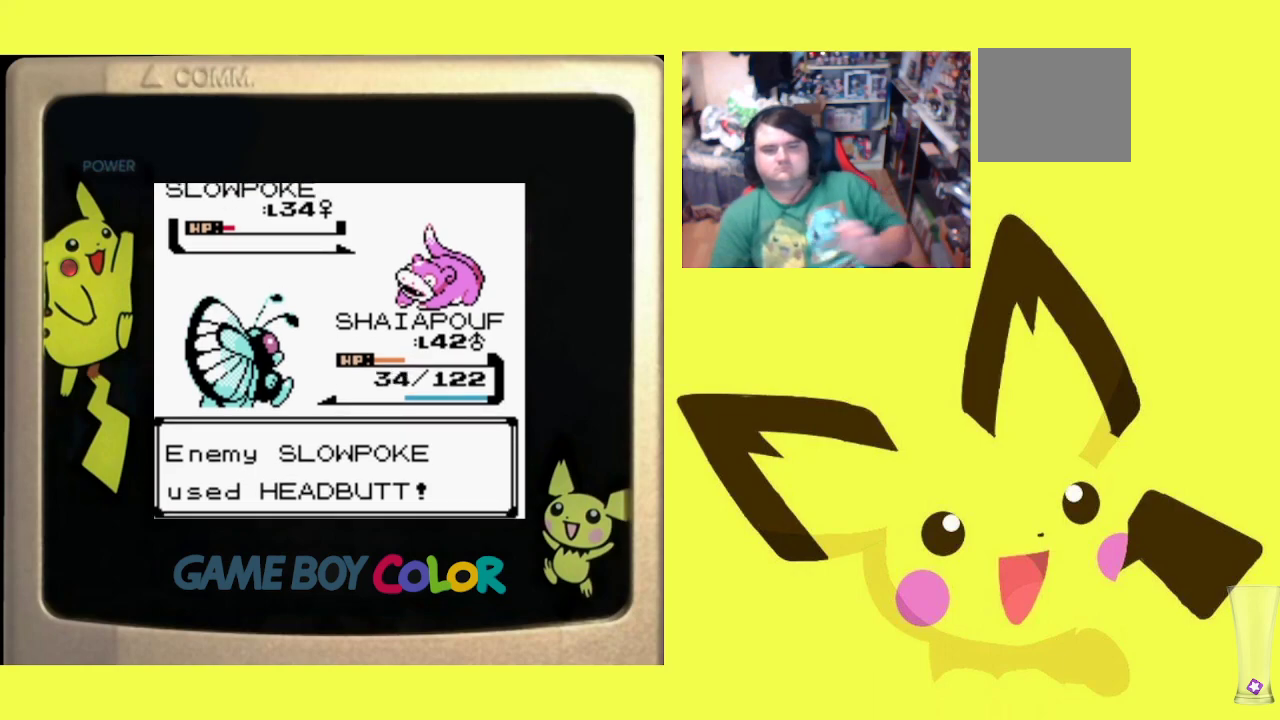
{"buttons": ["CIRCLE"], "events": [[100, "CIRCLE", "up"], [167, "CIRCLE", "down"], [267, "CIRCLE", "up"], [317, "CIRCLE", "down"], [433, "CIRCLE", "up"], [483, "CIRCLE", "down"]]}
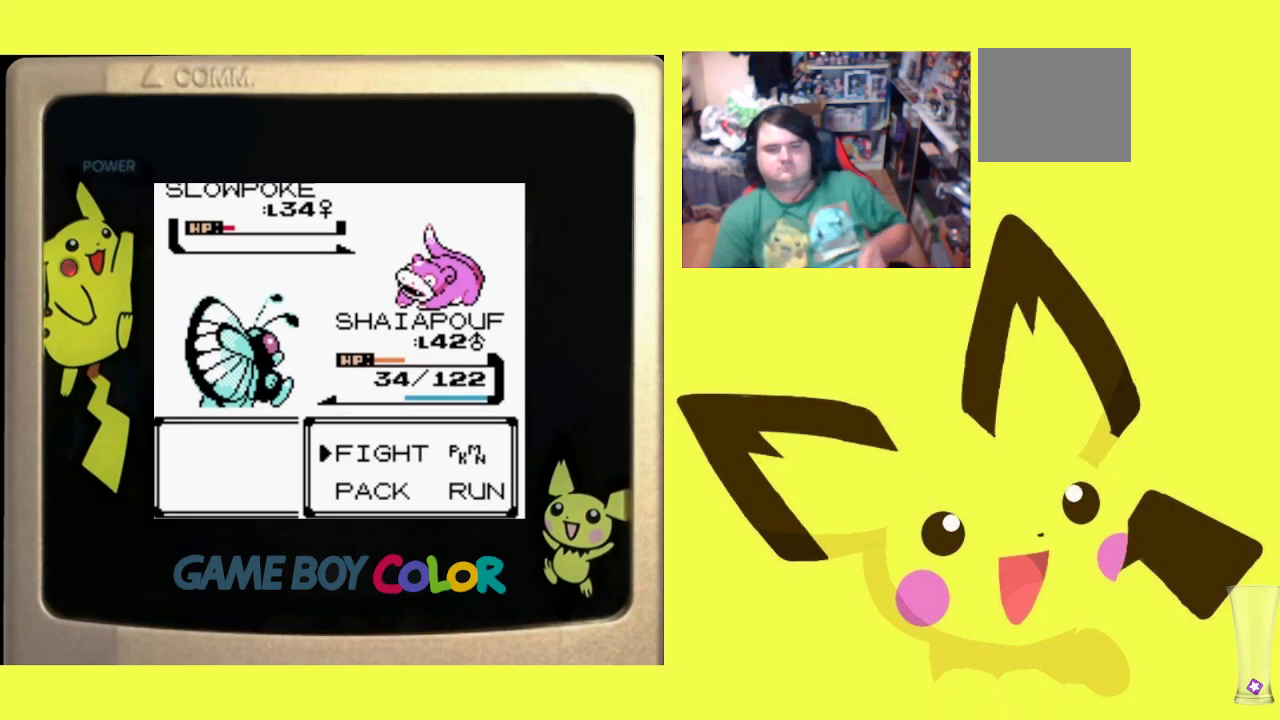
{"buttons": [], "events": [[100, "CIRCLE", "up"], [150, "CIRCLE", "down"], [267, "CIRCLE", "up"], [317, "CIRCLE", "down"], [433, "CIRCLE", "up"]]}
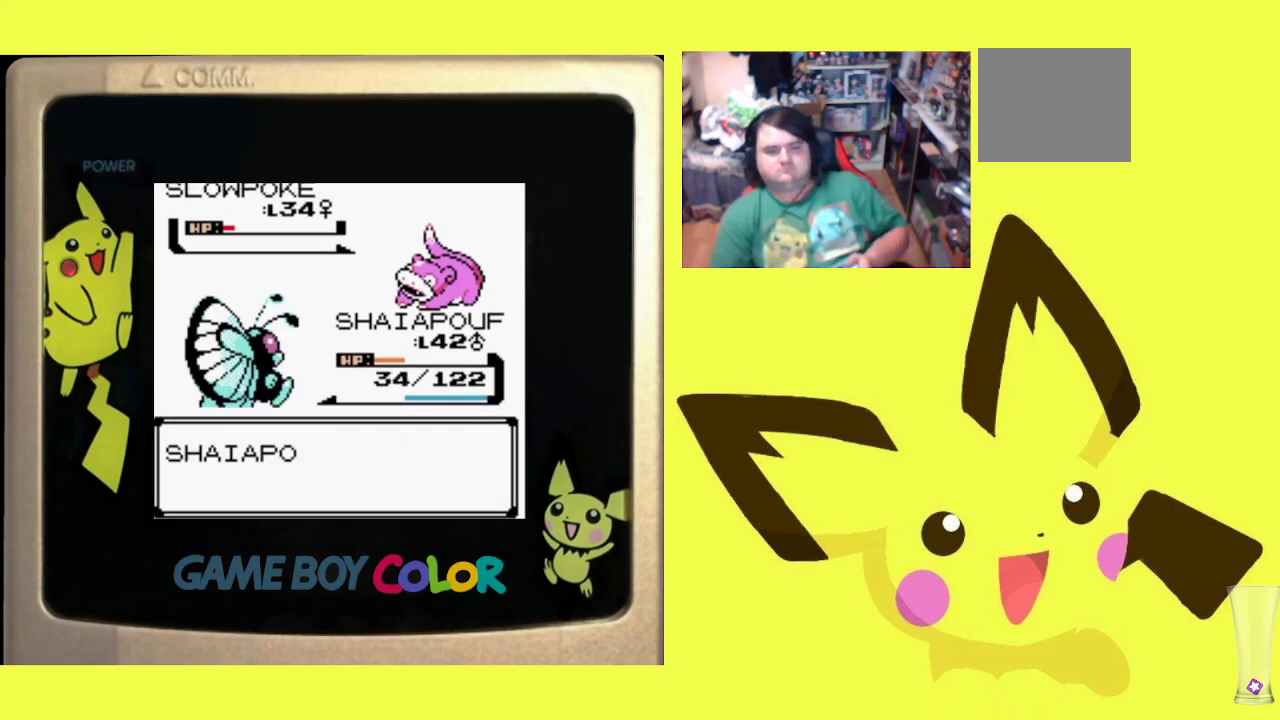
{"buttons": [], "events": []}
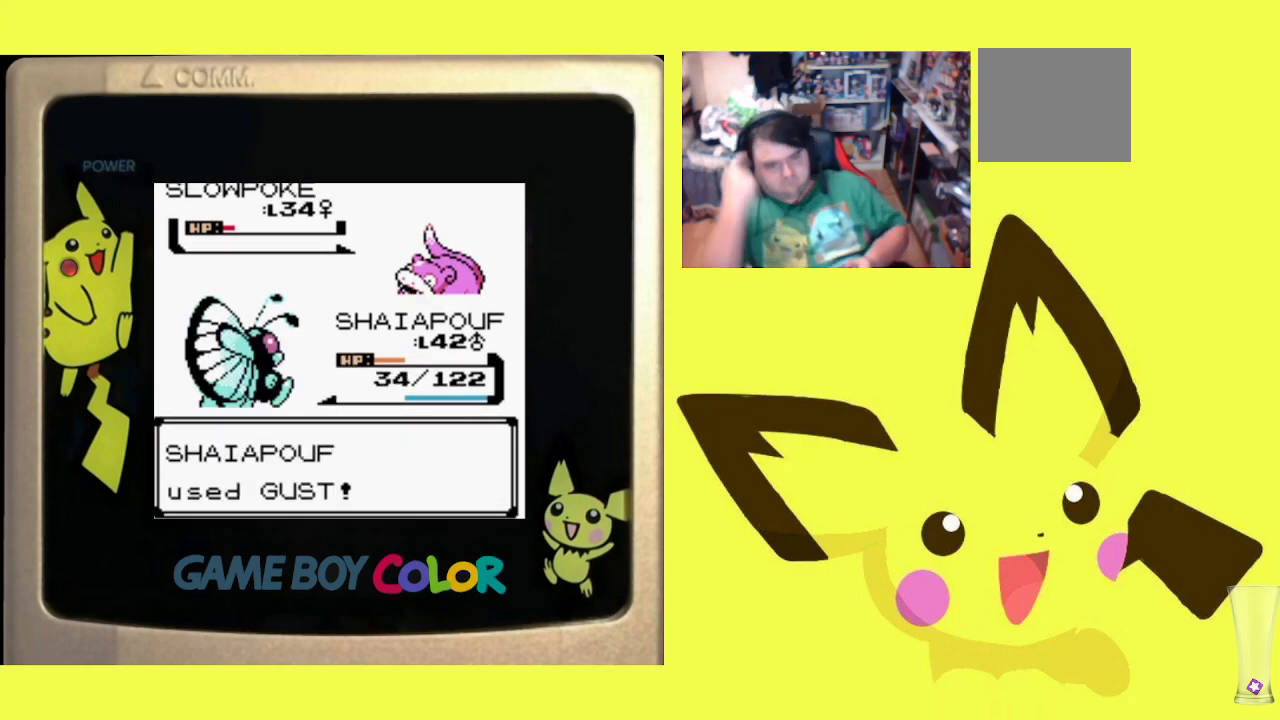
{"buttons": [], "events": []}
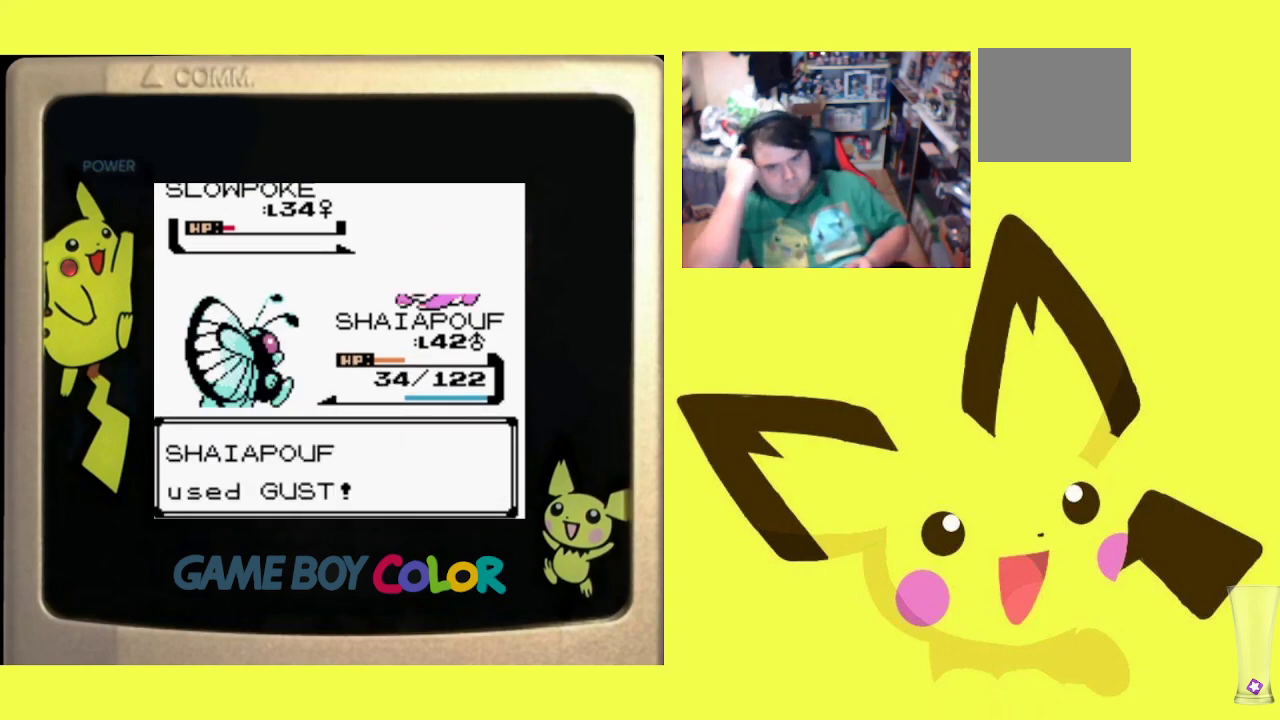
{"buttons": [], "events": []}
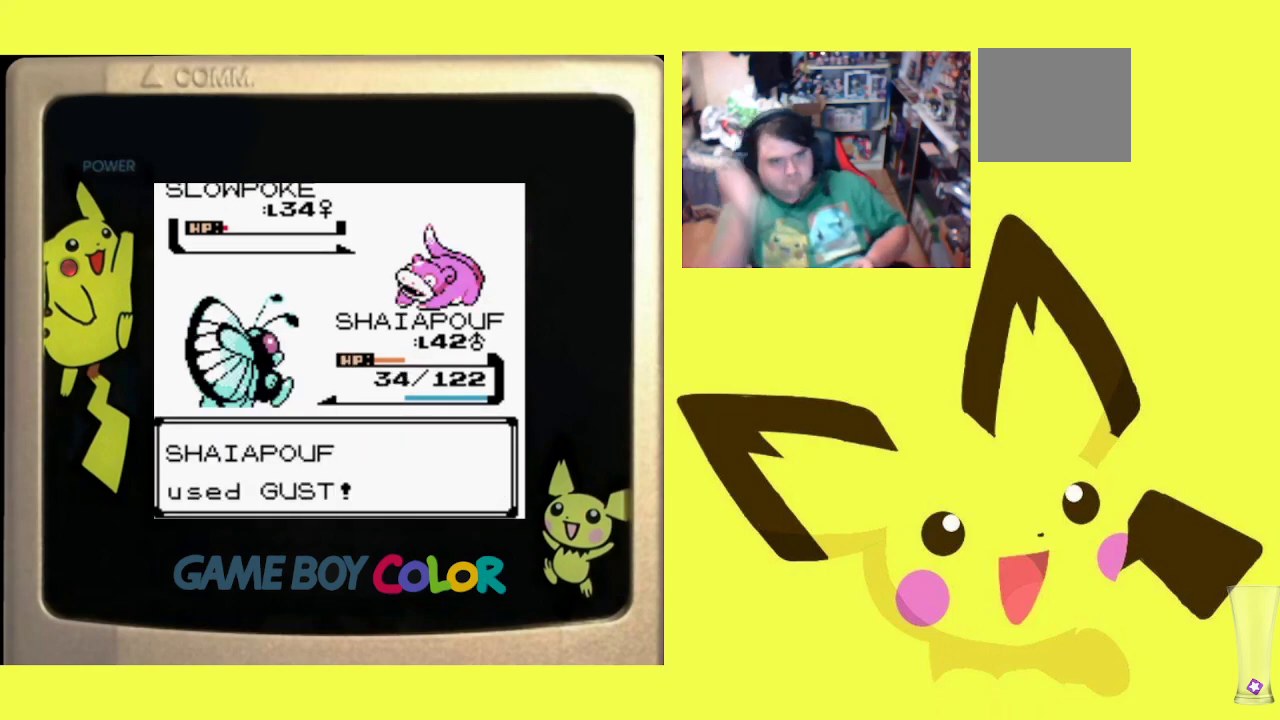
{"buttons": ["CIRCLE"], "events": [[433, "CIRCLE", "down"]]}
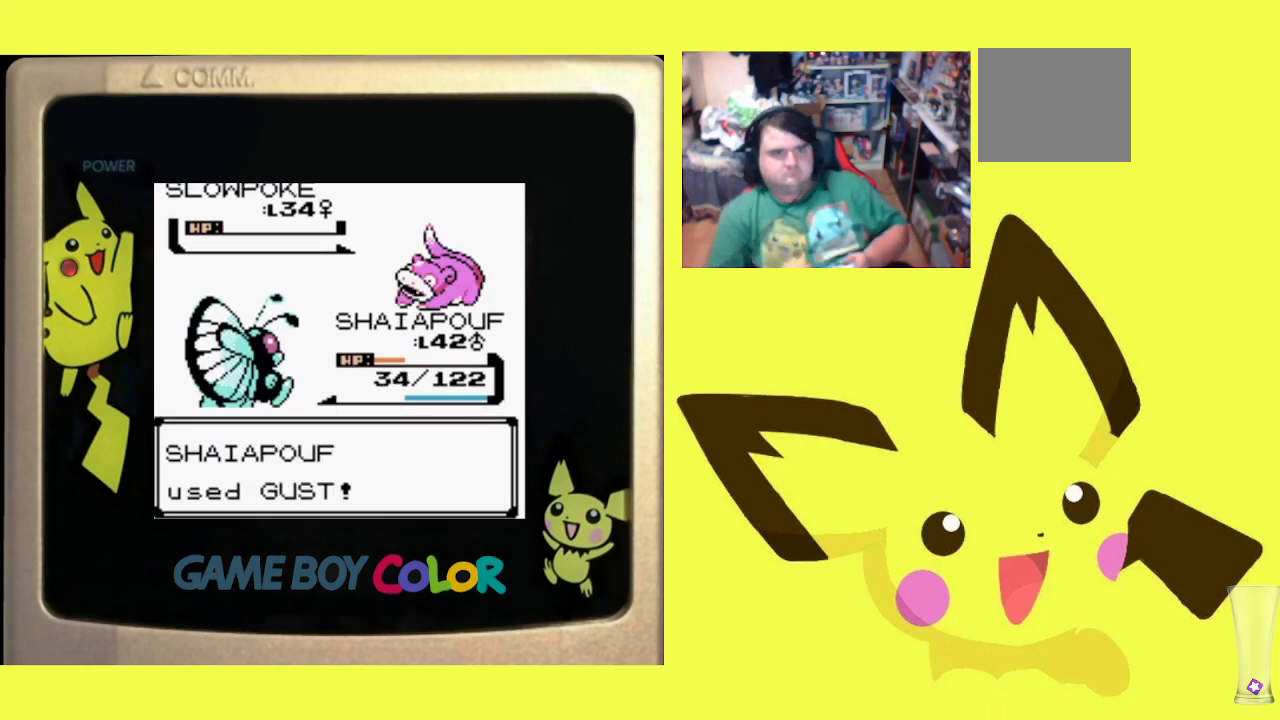
{"buttons": ["CIRCLE"], "events": [[33, "CIRCLE", "up"], [117, "CIRCLE", "down"], [217, "CIRCLE", "up"], [300, "CIRCLE", "down"], [400, "CIRCLE", "up"], [500, "CIRCLE", "down"]]}
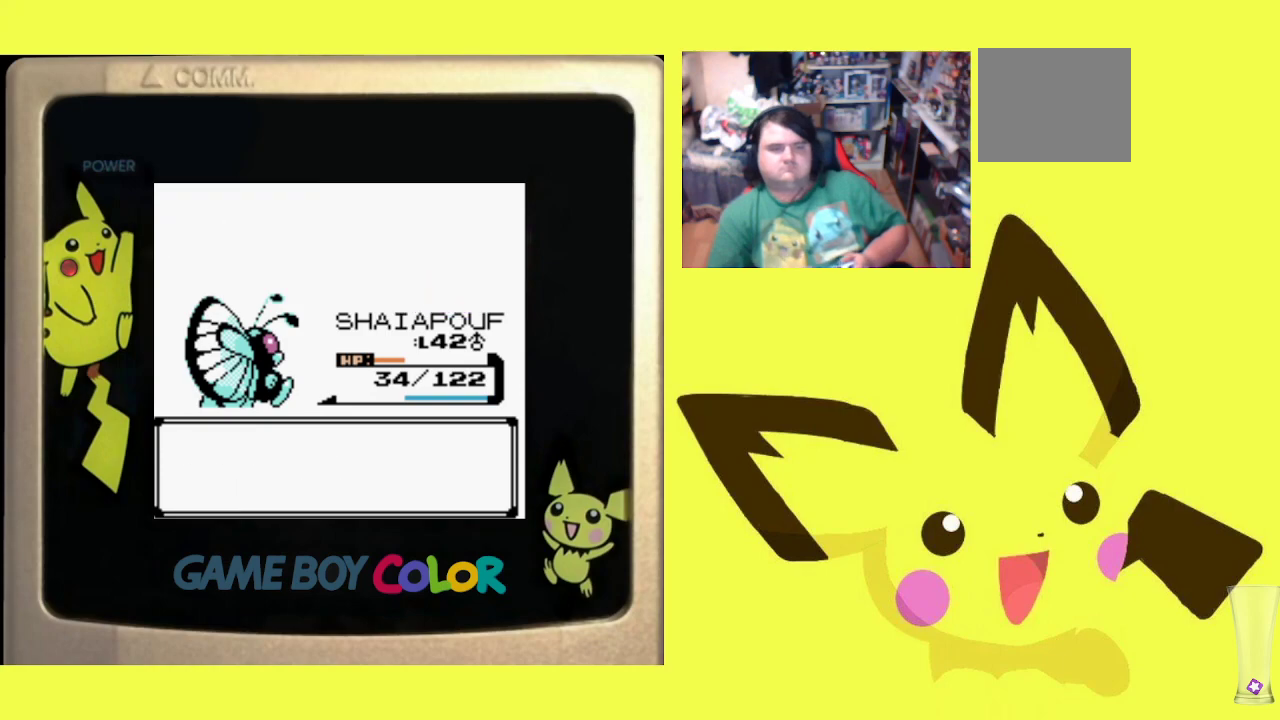
{"buttons": [], "events": [[100, "CIRCLE", "up"], [183, "CIRCLE", "down"], [267, "CIRCLE", "up"], [367, "CIRCLE", "down"], [467, "CIRCLE", "up"]]}
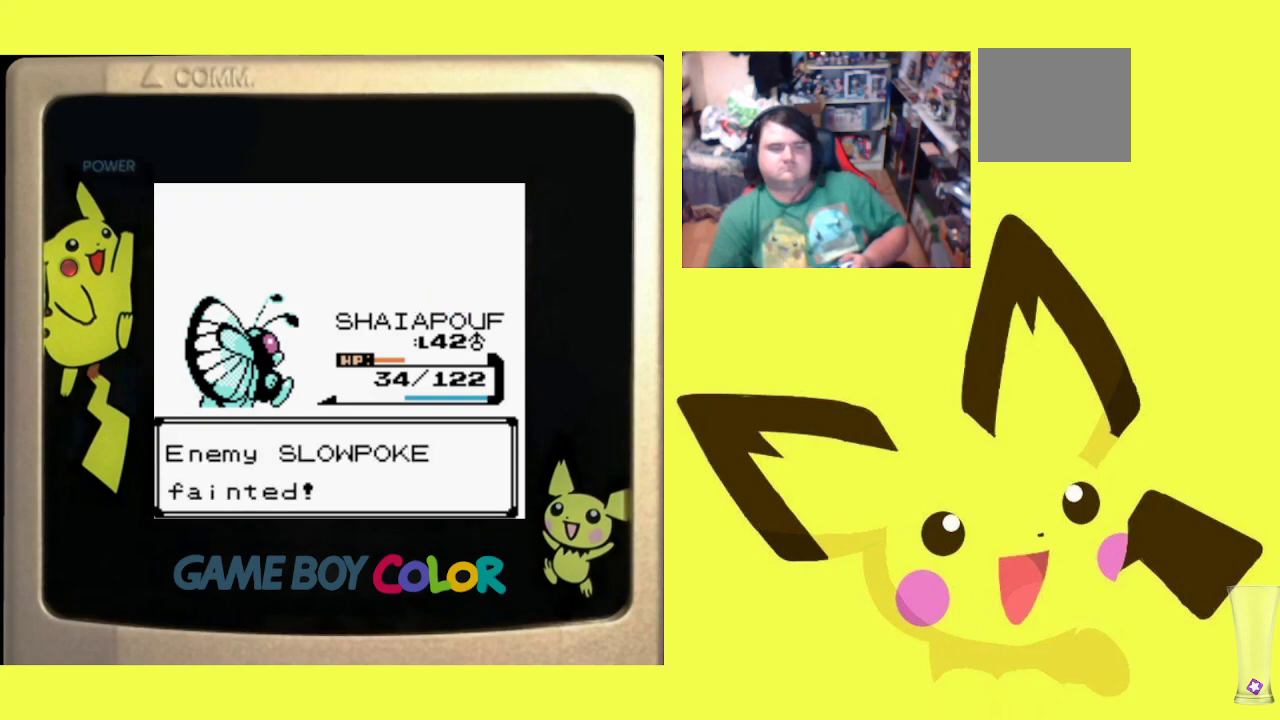
{"buttons": ["CIRCLE"], "events": [[33, "CIRCLE", "down"], [150, "CIRCLE", "up"], [233, "CIRCLE", "down"], [350, "CIRCLE", "up"], [417, "CIRCLE", "down"]]}
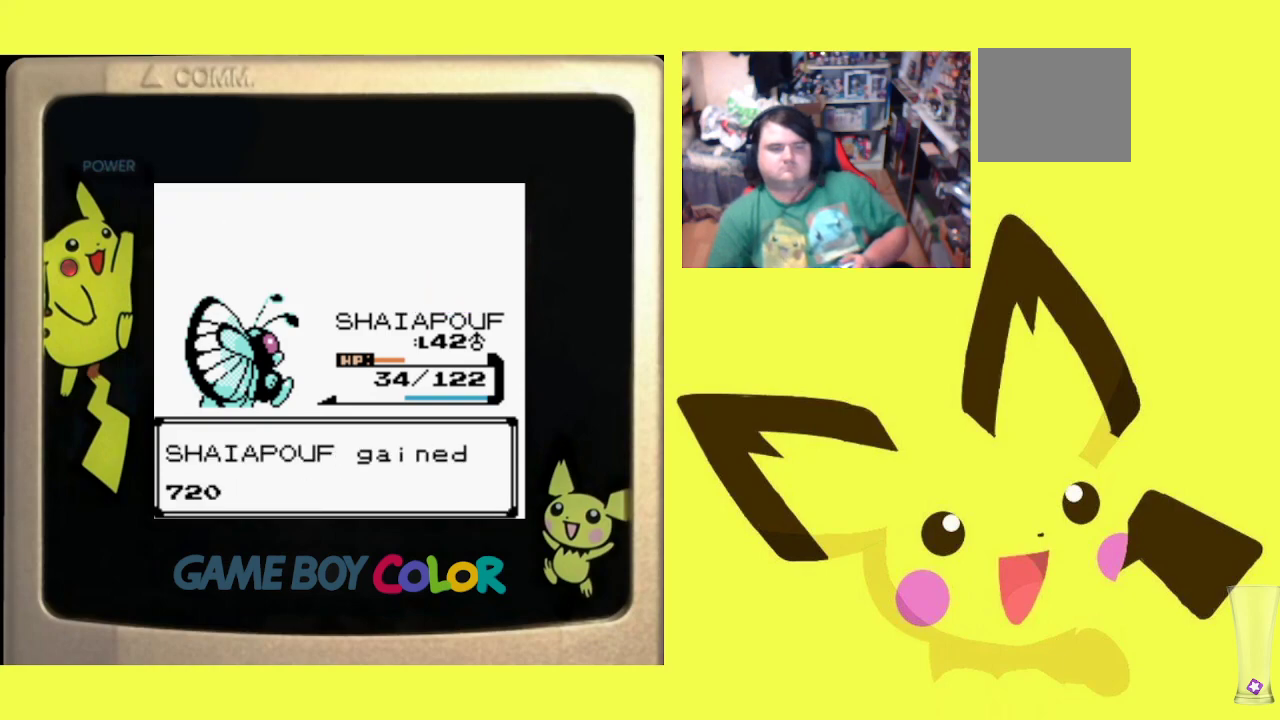
{"buttons": [], "events": [[33, "CIRCLE", "up"], [117, "CIRCLE", "down"], [217, "CIRCLE", "up"], [300, "CIRCLE", "down"], [417, "CIRCLE", "up"]]}
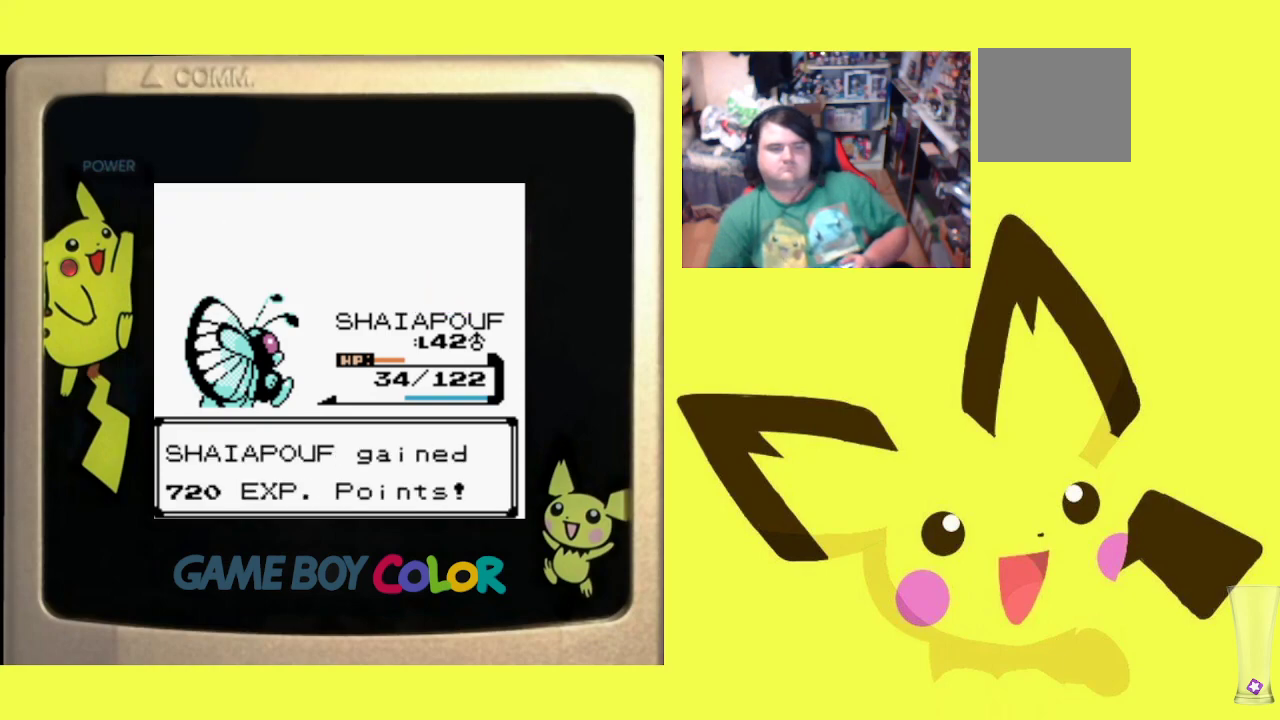
{"buttons": [], "events": [[33, "CIRCLE", "down"], [150, "CIRCLE", "up"]]}
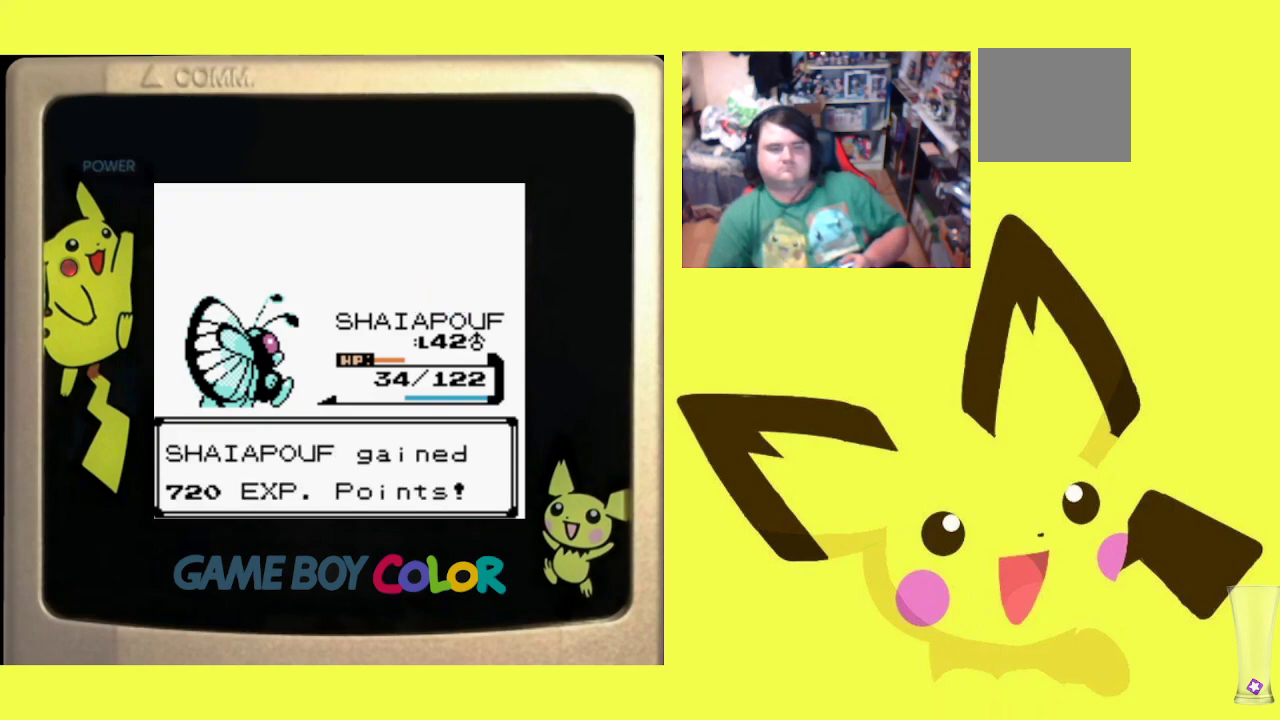
{"buttons": [], "events": []}
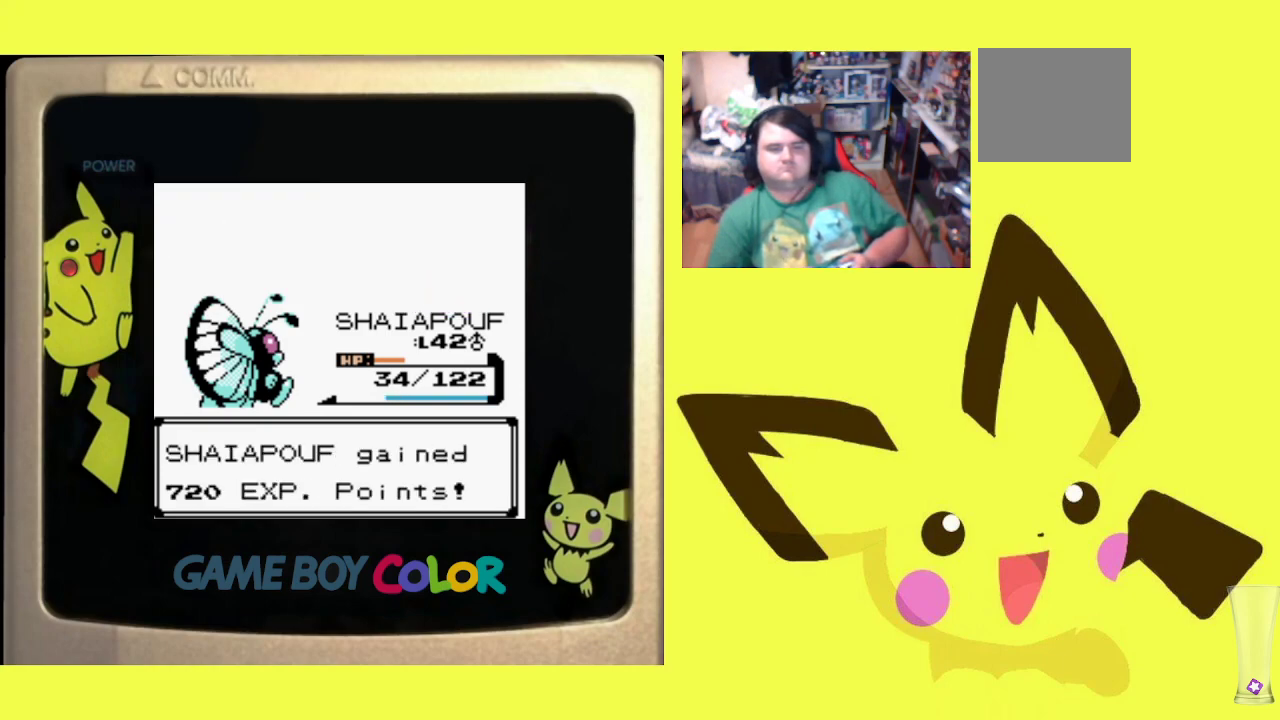
{"buttons": [], "events": [[17, "CIRCLE", "down"], [117, "CIRCLE", "up"], [217, "CIRCLE", "down"], [300, "CIRCLE", "up"], [400, "CIRCLE", "down"], [500, "CIRCLE", "up"]]}
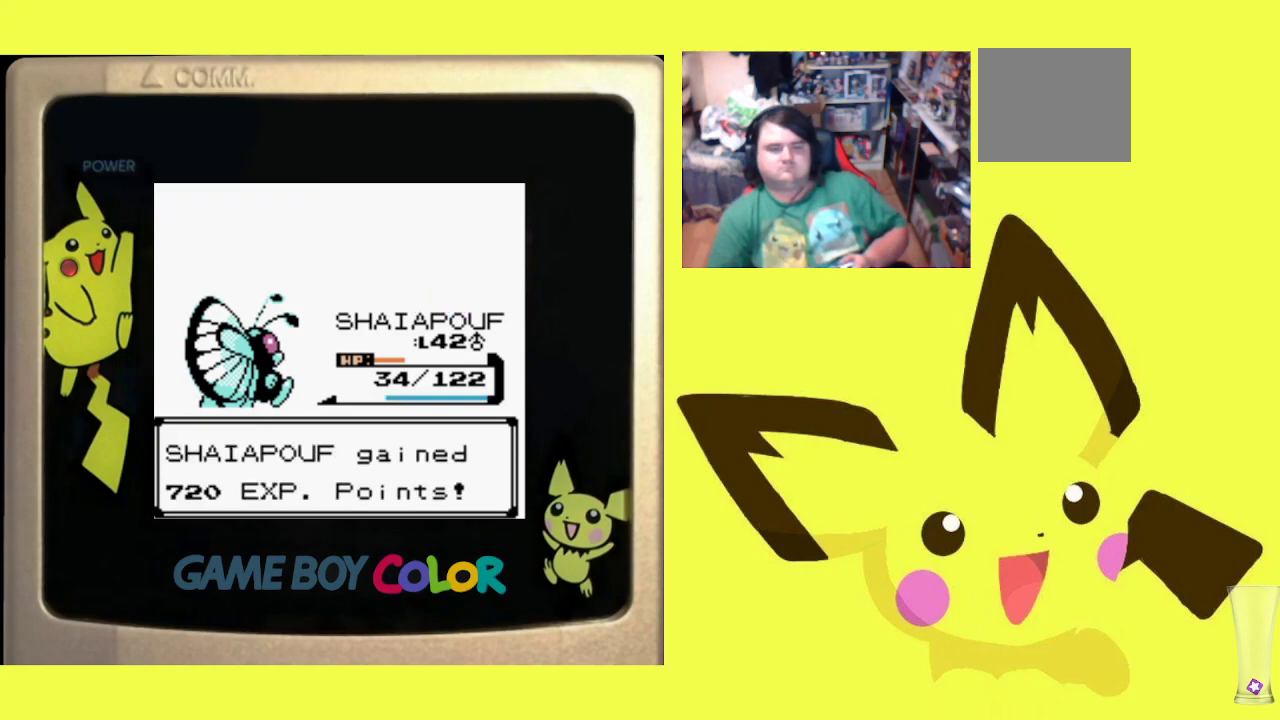
{"buttons": ["CIRCLE"], "events": [[100, "CIRCLE", "down"], [200, "CIRCLE", "up"], [283, "CIRCLE", "down"], [400, "CIRCLE", "up"], [483, "CIRCLE", "down"]]}
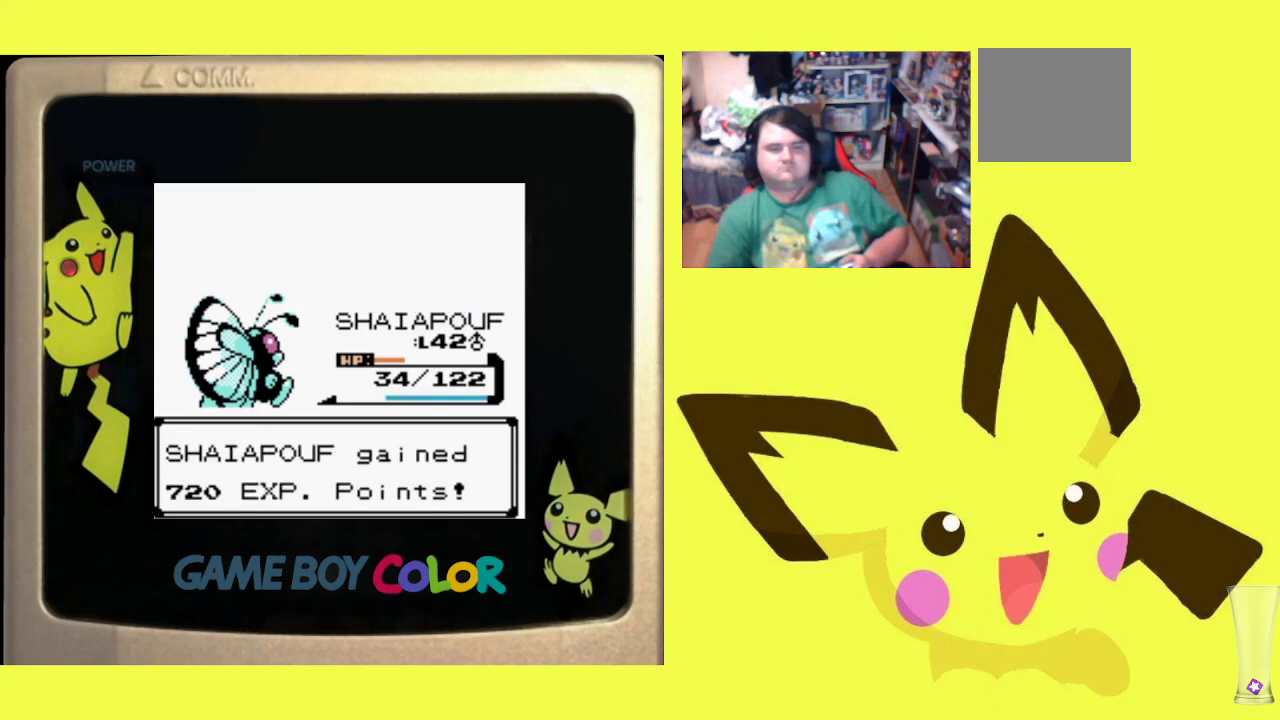
{"buttons": [], "events": [[83, "CIRCLE", "up"], [167, "CIRCLE", "down"], [267, "CIRCLE", "up"], [350, "CIRCLE", "down"], [450, "CIRCLE", "up"]]}
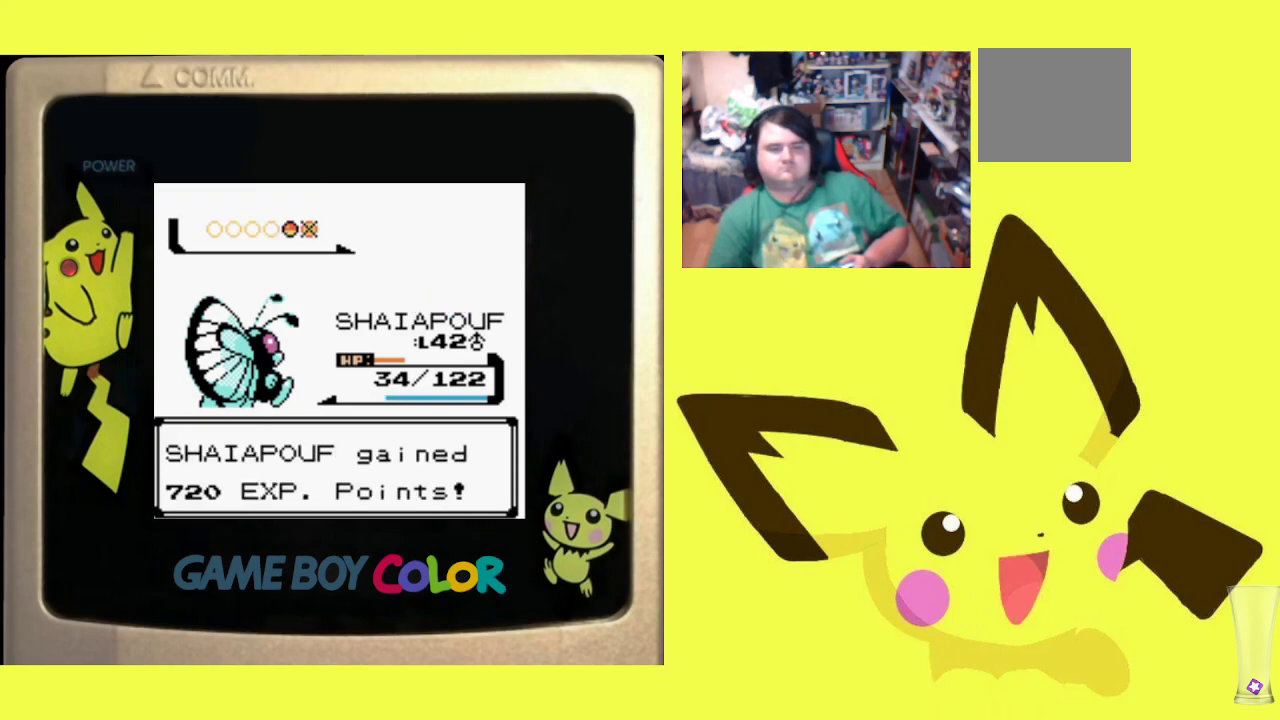
{"buttons": [], "events": [[33, "CIRCLE", "down"], [133, "CIRCLE", "up"], [200, "CIRCLE", "down"], [317, "CIRCLE", "up"], [400, "CIRCLE", "down"], [500, "CIRCLE", "up"]]}
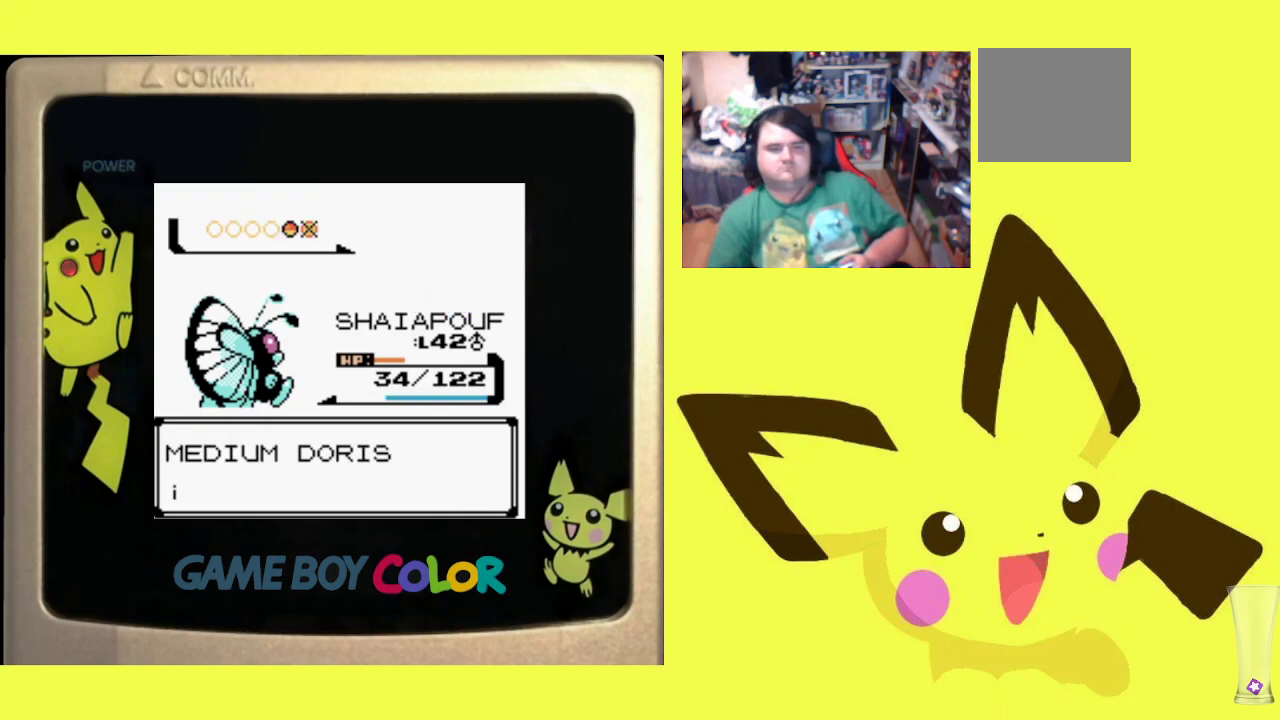
{"buttons": [], "events": [[267, "CIRCLE", "down"], [433, "CIRCLE", "up"]]}
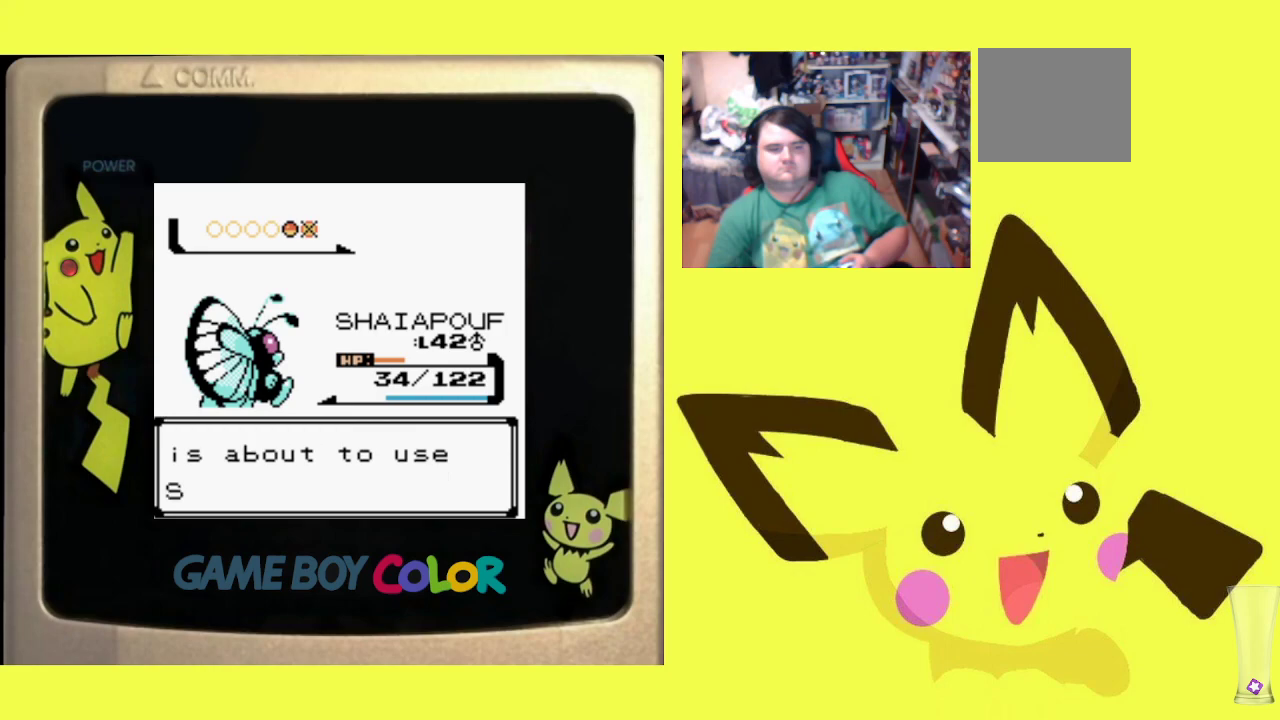
{"buttons": [], "events": [[133, "CIRCLE", "down"], [300, "CIRCLE", "up"]]}
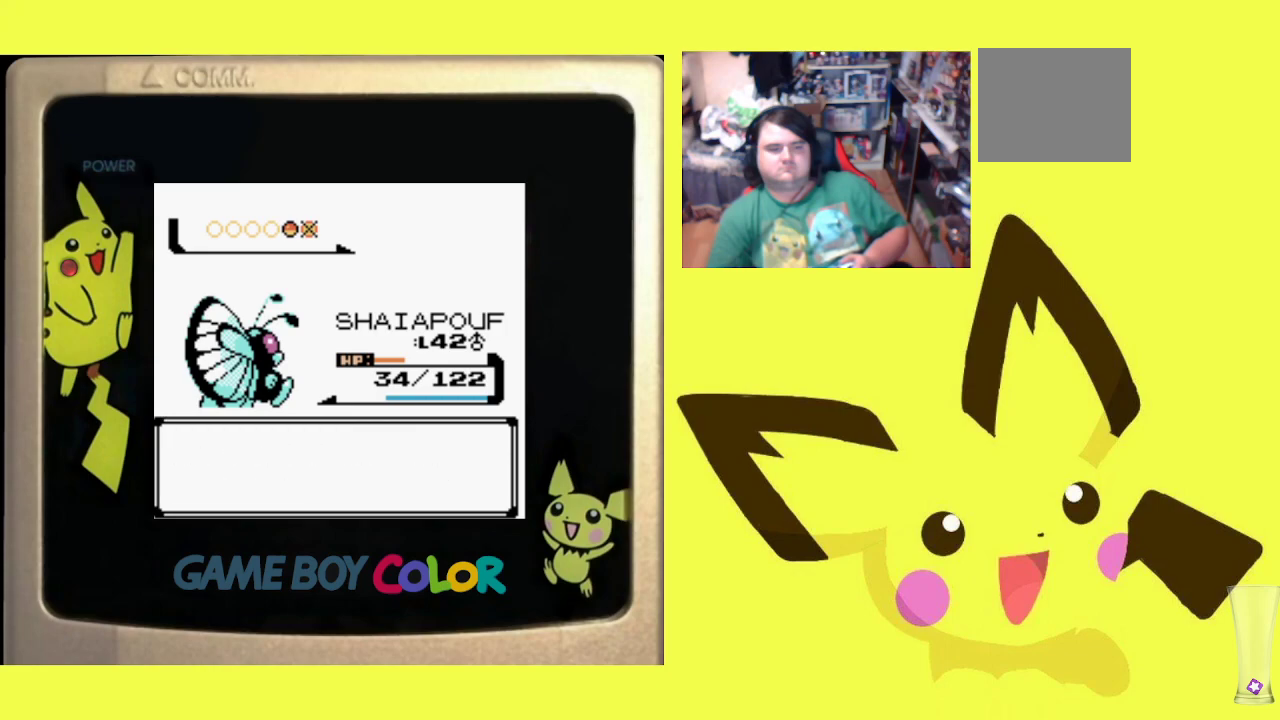
{"buttons": ["CIRCLE"], "events": [[500, "CIRCLE", "down"]]}
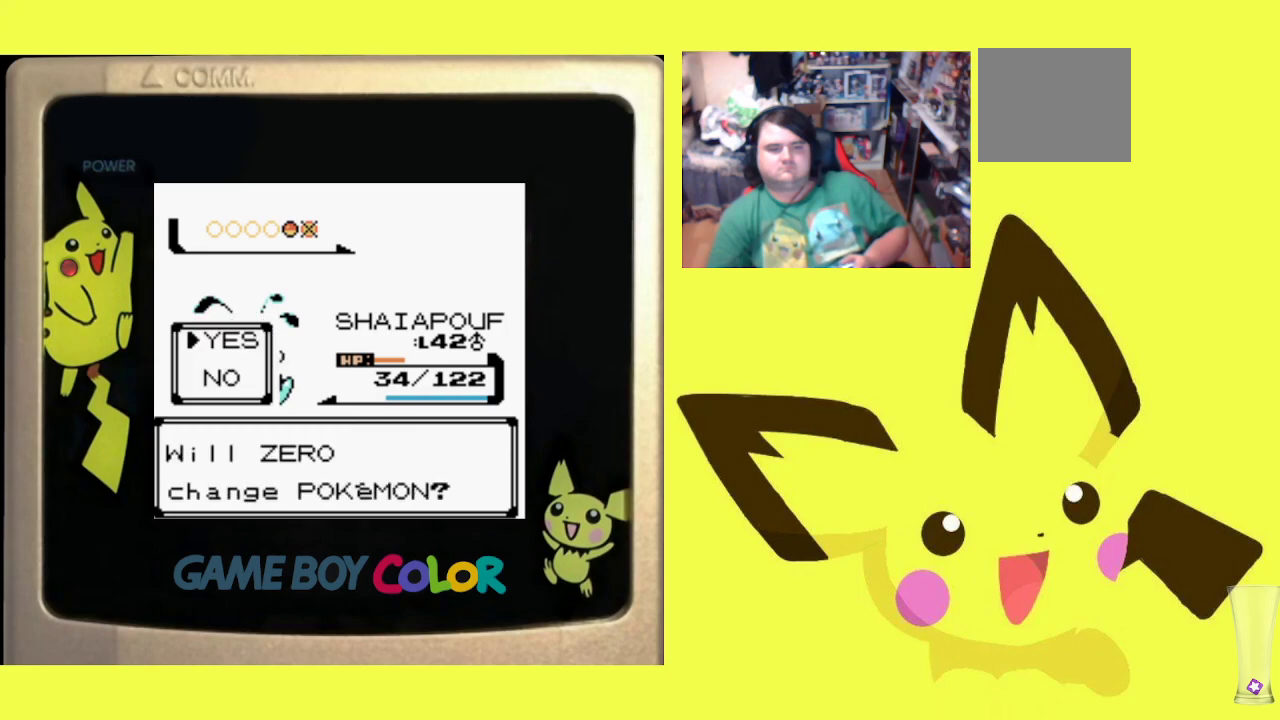
{"buttons": [], "events": [[150, "CIRCLE", "up"]]}
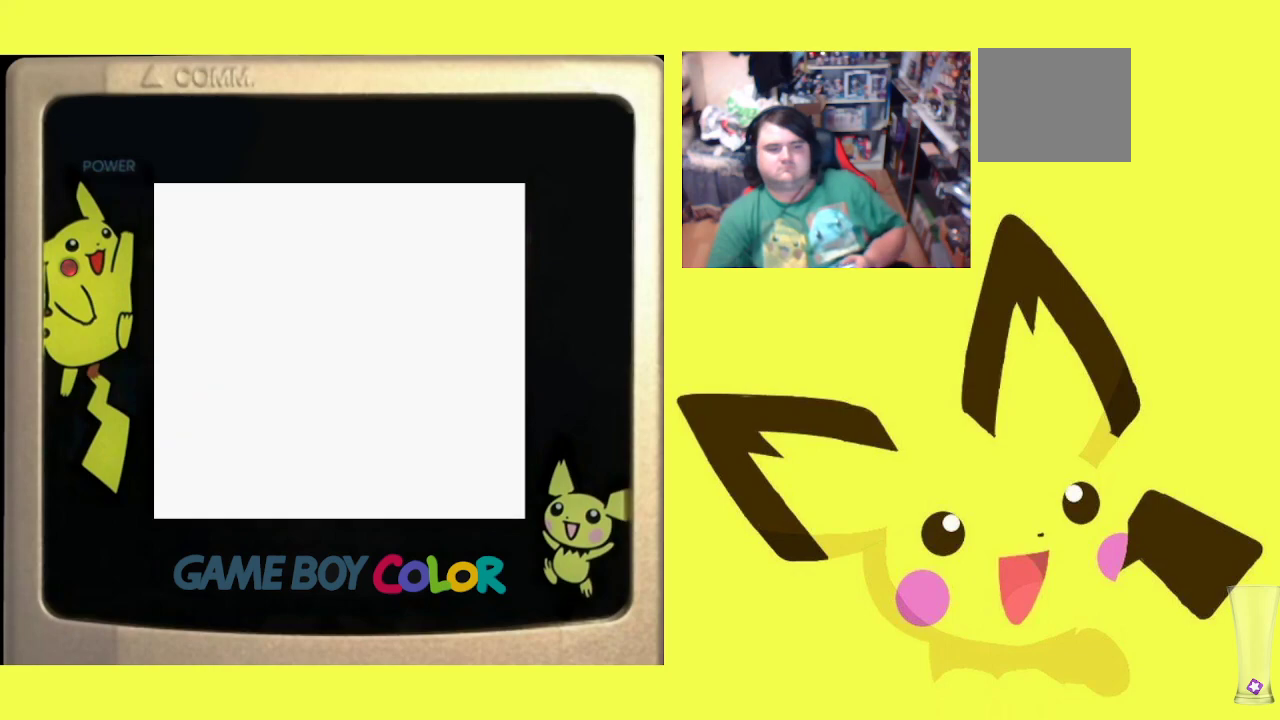
{"buttons": ["DPAD_DOWN"], "events": [[450, "DPAD_DOWN", "down"]]}